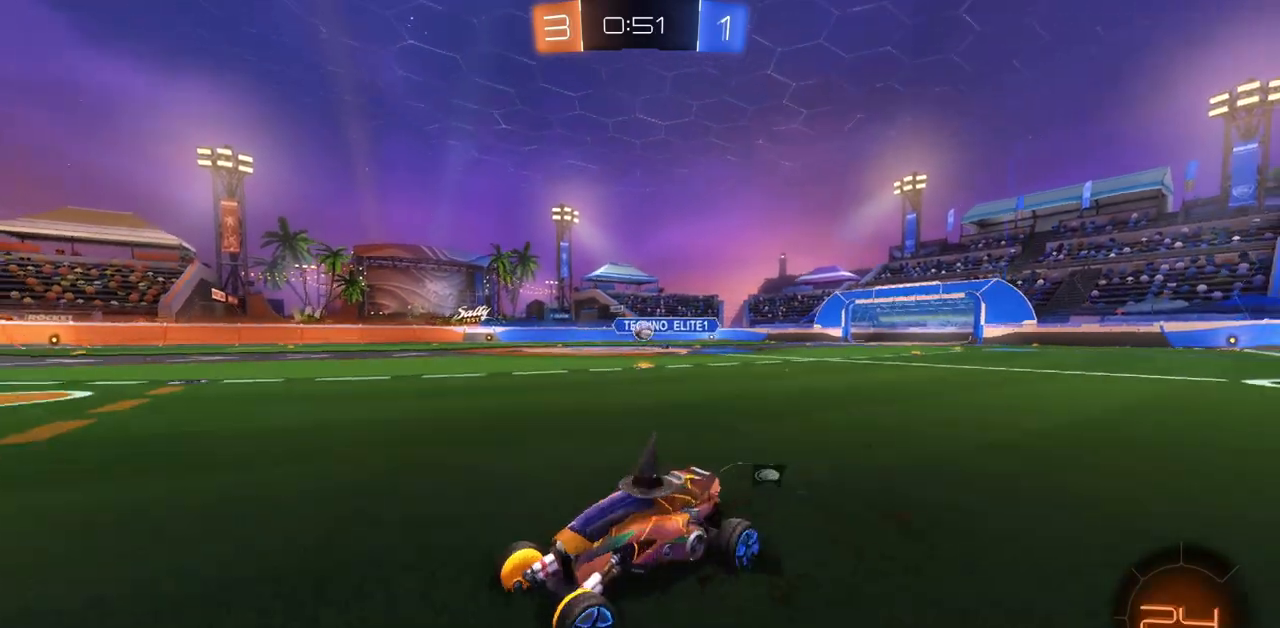
Gameplay with keyboard and mouse; each line is a JSON object with the keys and mouse buttons held at the frame after it. "events" lists presses ("down") and releases ("up") of "a", "ctrl", "d", "e", "q", "s", "shift", "space", "w", "mouse_left", "mouse_wheel", "mouse_right", "mouse_mb4" and "mouse_mb5" between this image and that frame as [ms after this image, input, new state], when the widget could be followed in between. "mouse_left", "mouse_wheel", "mouse_right", "mouse_mb4", "mouse_mb5" = the "left", "wheel", "right", "mb4", "mb5" buttons of the "mouse" list. No other keys are recorded. "wheel" means that the mouse wheel is clicked or scrolled. Mouse movement is not recorded.
{"keys": ["d", "w"], "mouse": [], "events": []}
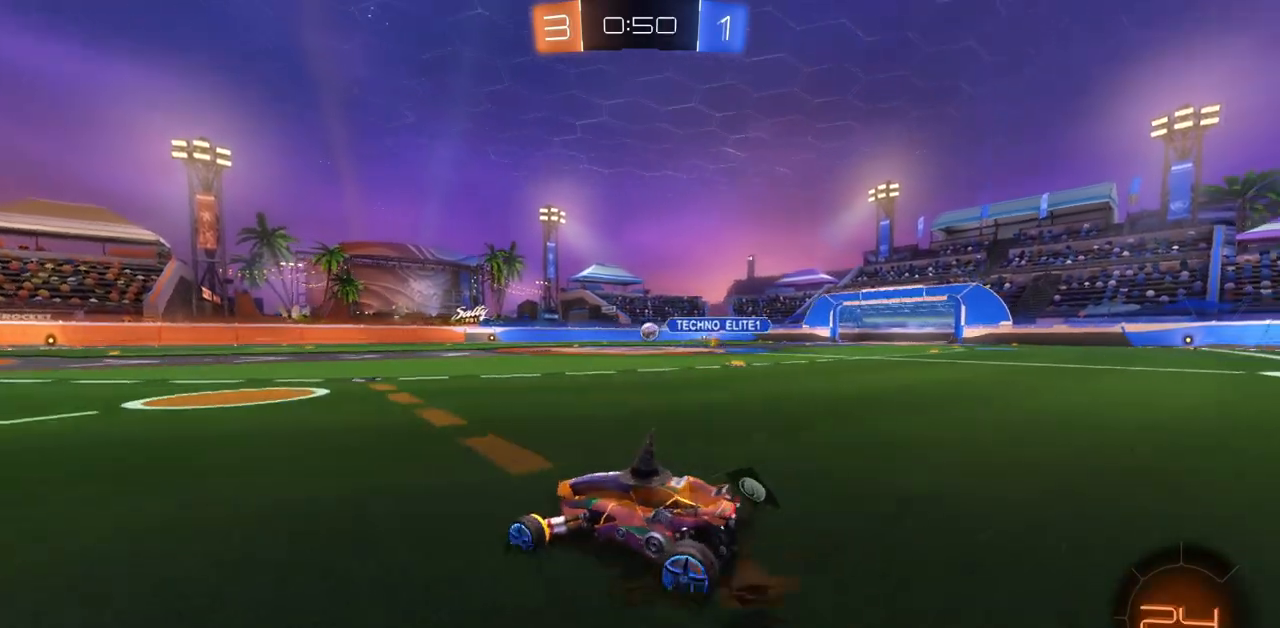
{"keys": ["a", "w"], "mouse": [], "events": [[317, "d", "up"], [434, "a", "down"]]}
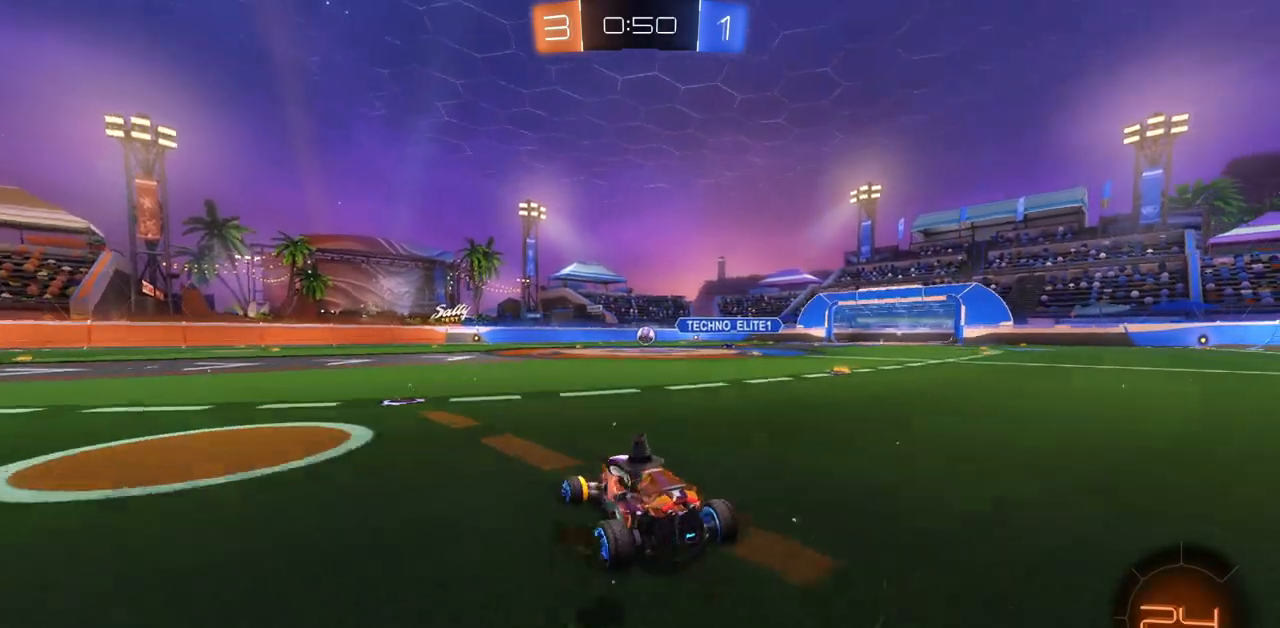
{"keys": ["d", "w"], "mouse": [], "events": [[116, "a", "up"], [433, "d", "down"]]}
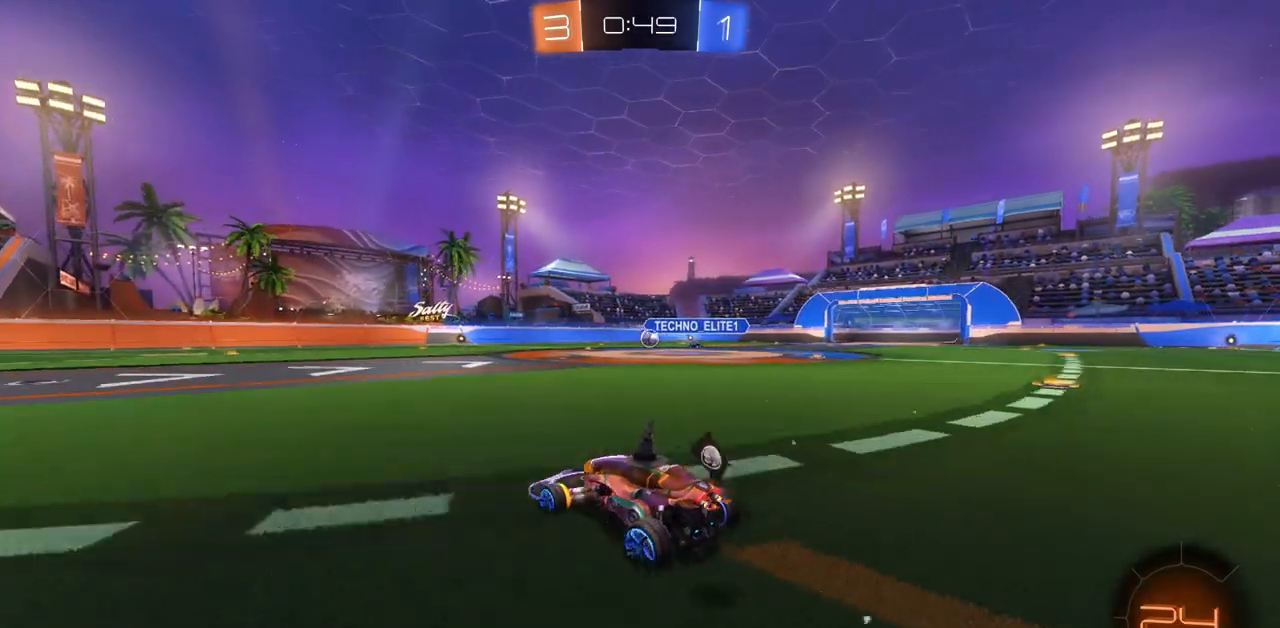
{"keys": ["w"], "mouse": [], "events": [[50, "d", "up"]]}
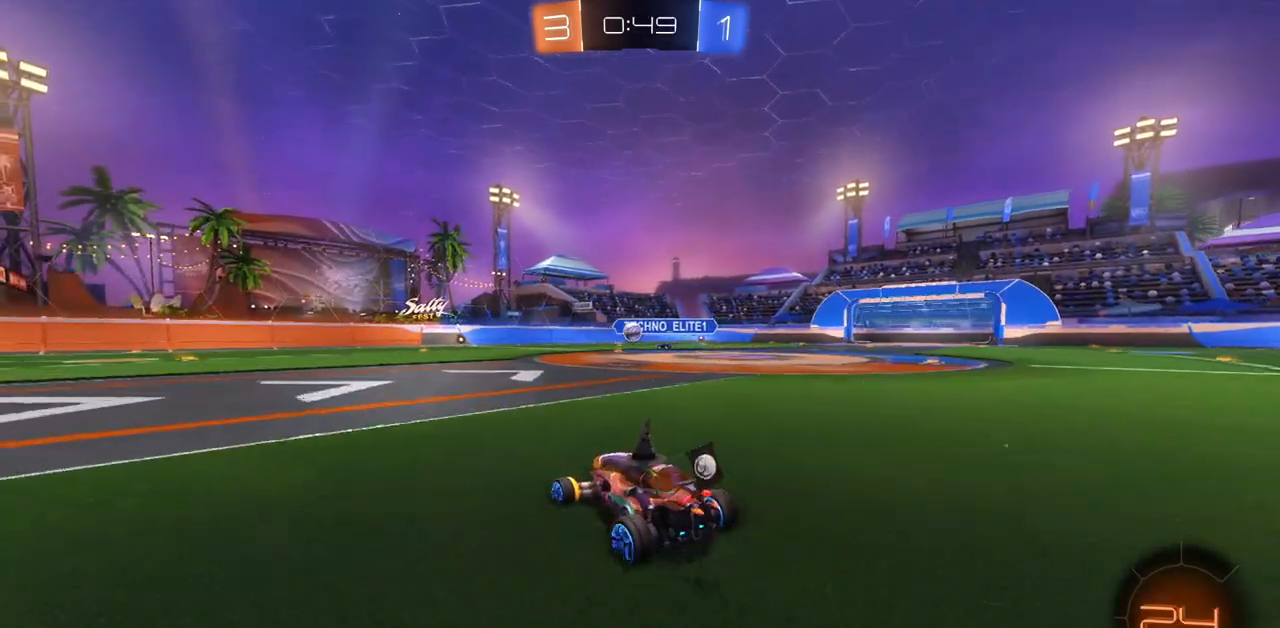
{"keys": ["w"], "mouse": [], "events": [[267, "a", "down"], [433, "a", "up"]]}
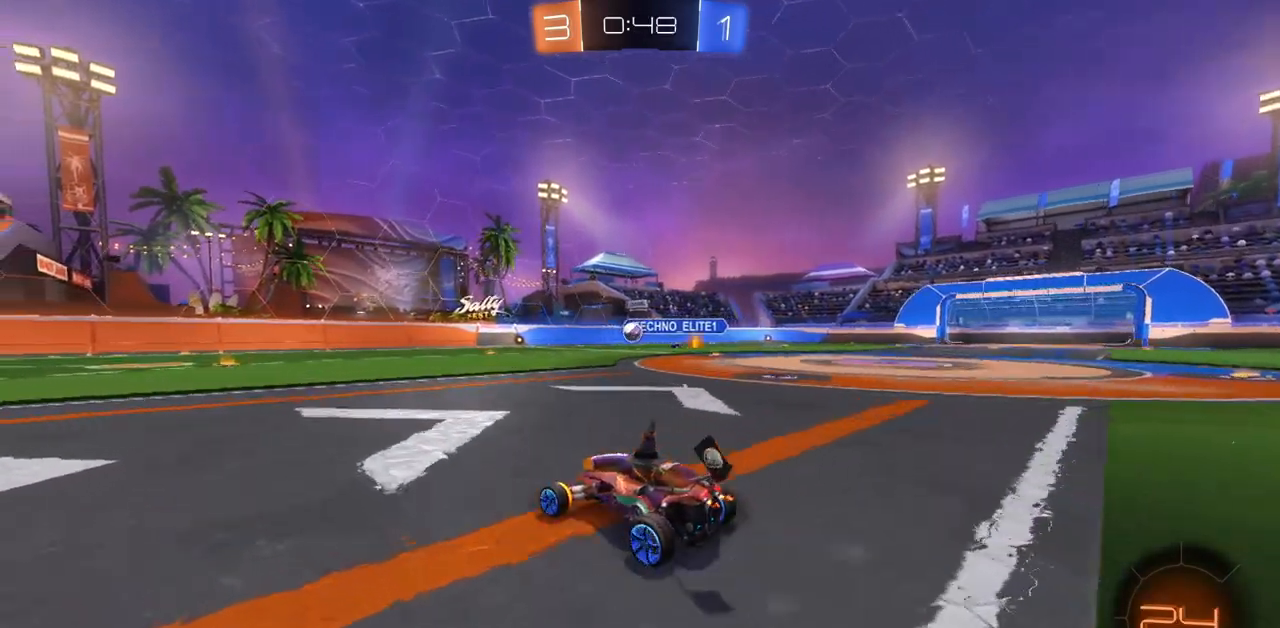
{"keys": ["d", "w"], "mouse": [], "events": [[501, "d", "down"]]}
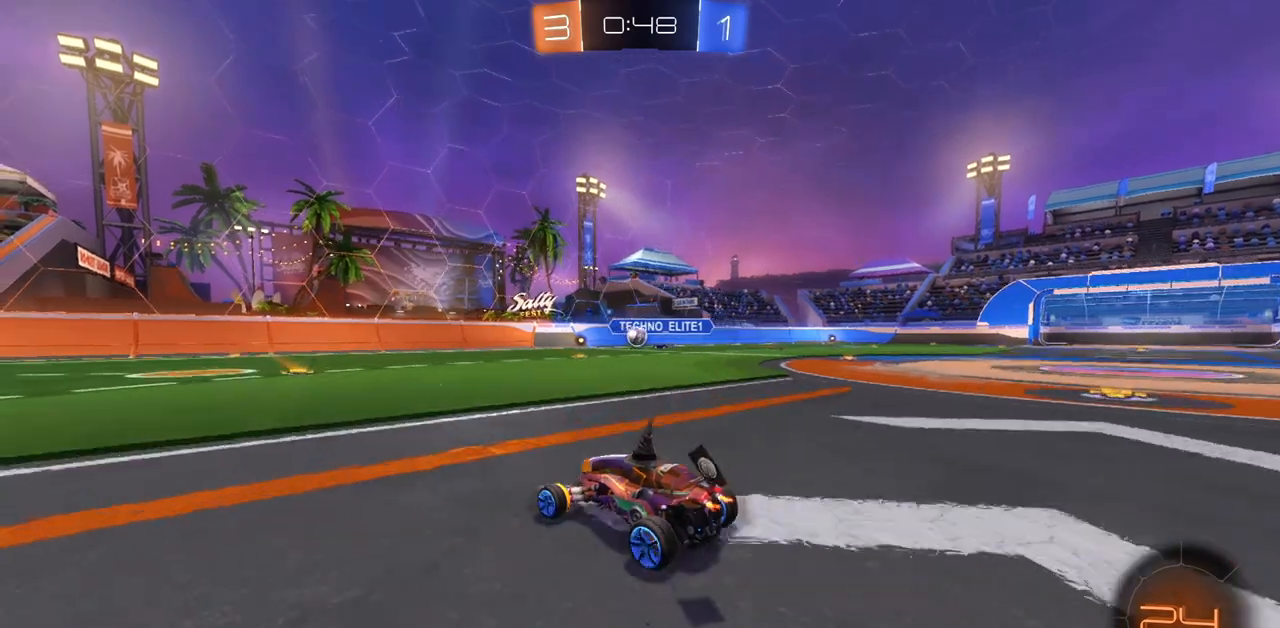
{"keys": ["w"], "mouse": [], "events": [[66, "d", "up"]]}
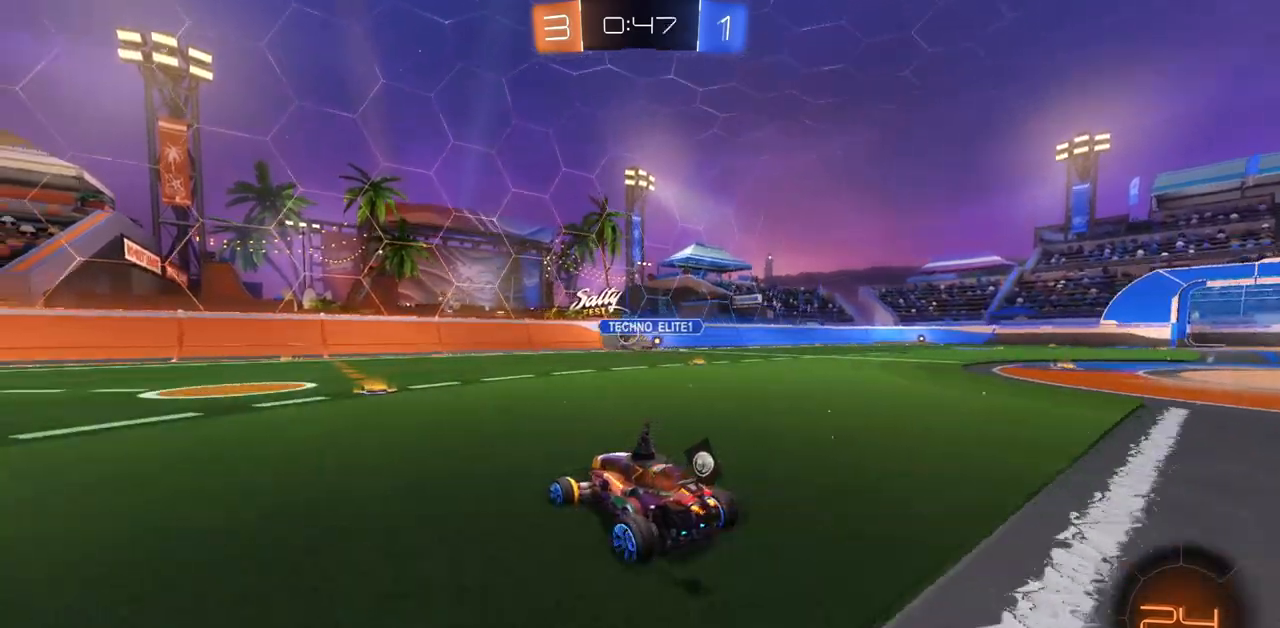
{"keys": ["a", "w"], "mouse": [], "events": [[200, "d", "down"], [234, "d", "up"], [484, "a", "down"]]}
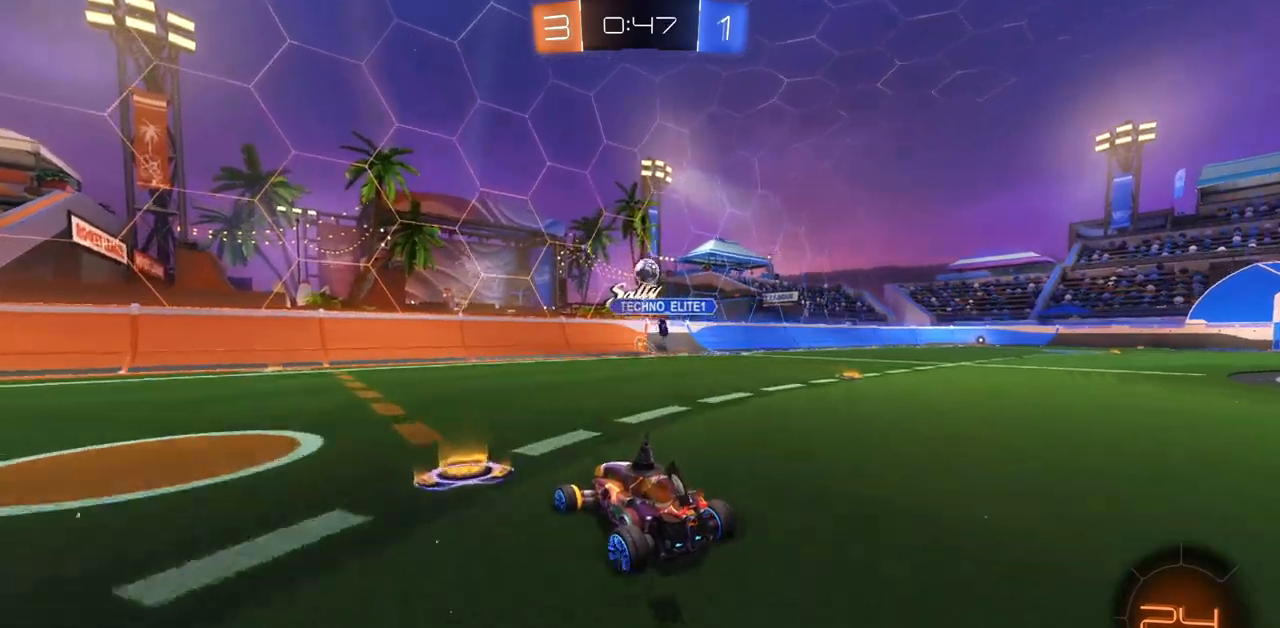
{"keys": ["a", "w"], "mouse": ["left"], "events": [[16, "space", "down"], [133, "space", "up"], [200, "mouse_left", "down"]]}
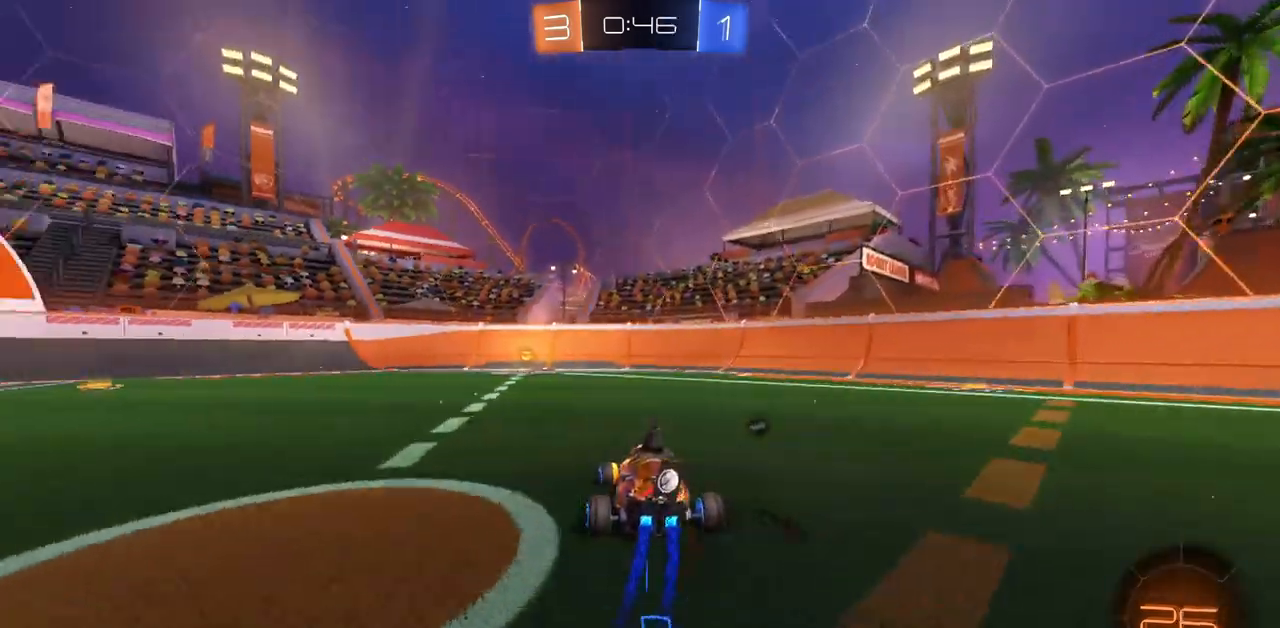
{"keys": ["space", "w"], "mouse": [], "events": [[84, "a", "up"], [267, "d", "down"], [367, "d", "up"], [501, "mouse_left", "up"], [501, "space", "down"]]}
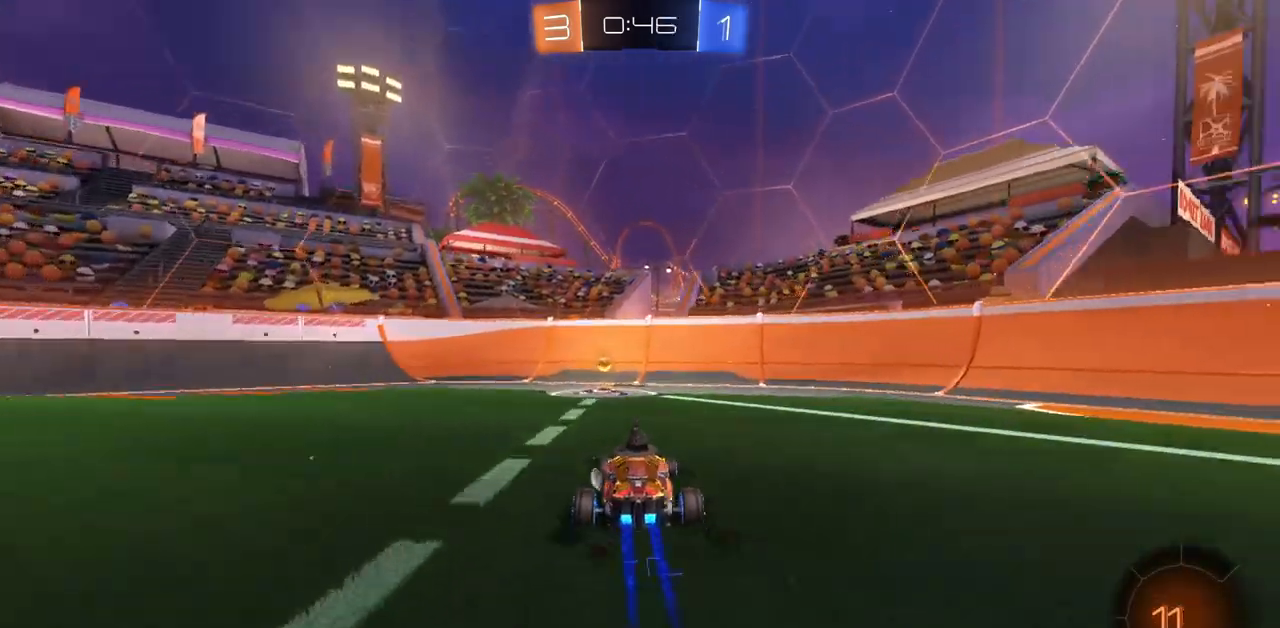
{"keys": ["a", "shift", "w"], "mouse": [], "events": [[83, "space", "up"], [100, "a", "down"], [500, "shift", "down"]]}
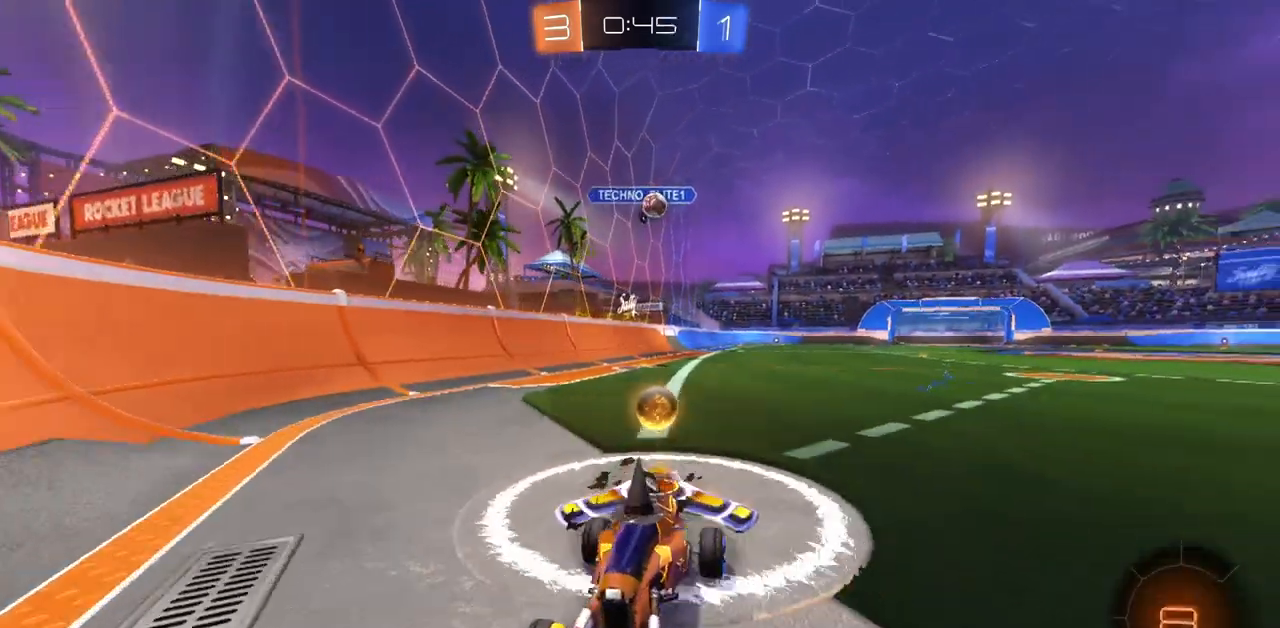
{"keys": ["s"], "mouse": [], "events": [[134, "shift", "up"], [284, "a", "up"], [317, "w", "up"], [501, "s", "down"]]}
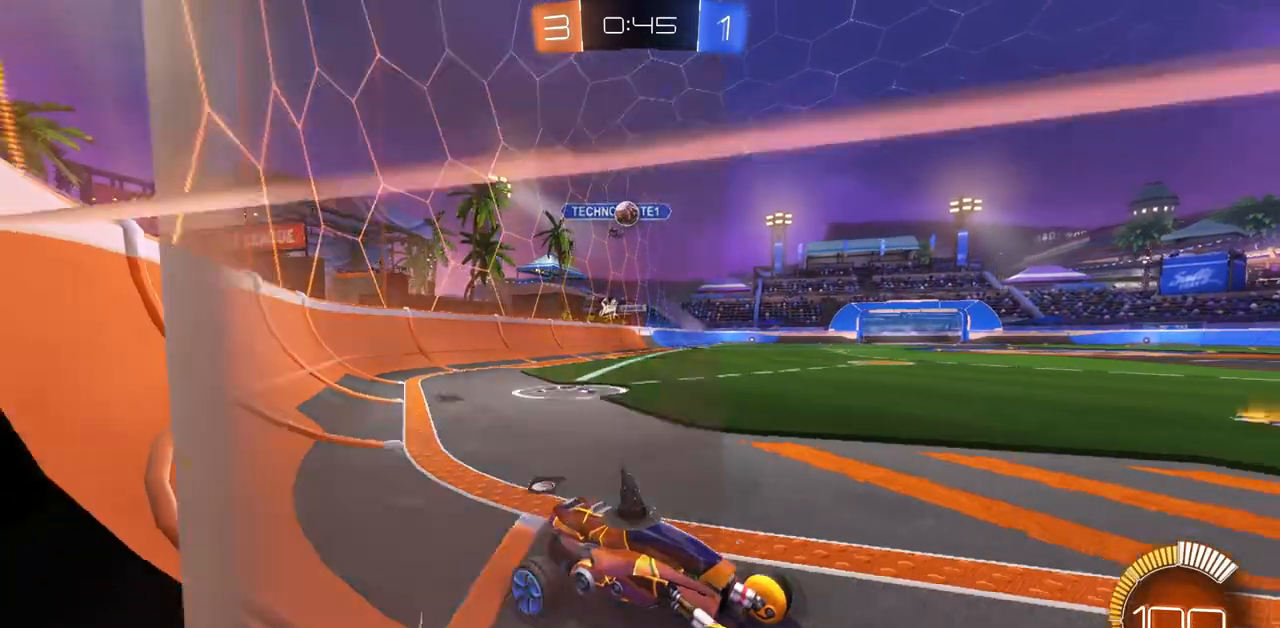
{"keys": ["s"], "mouse": [], "events": [[83, "s", "up"], [333, "s", "down"]]}
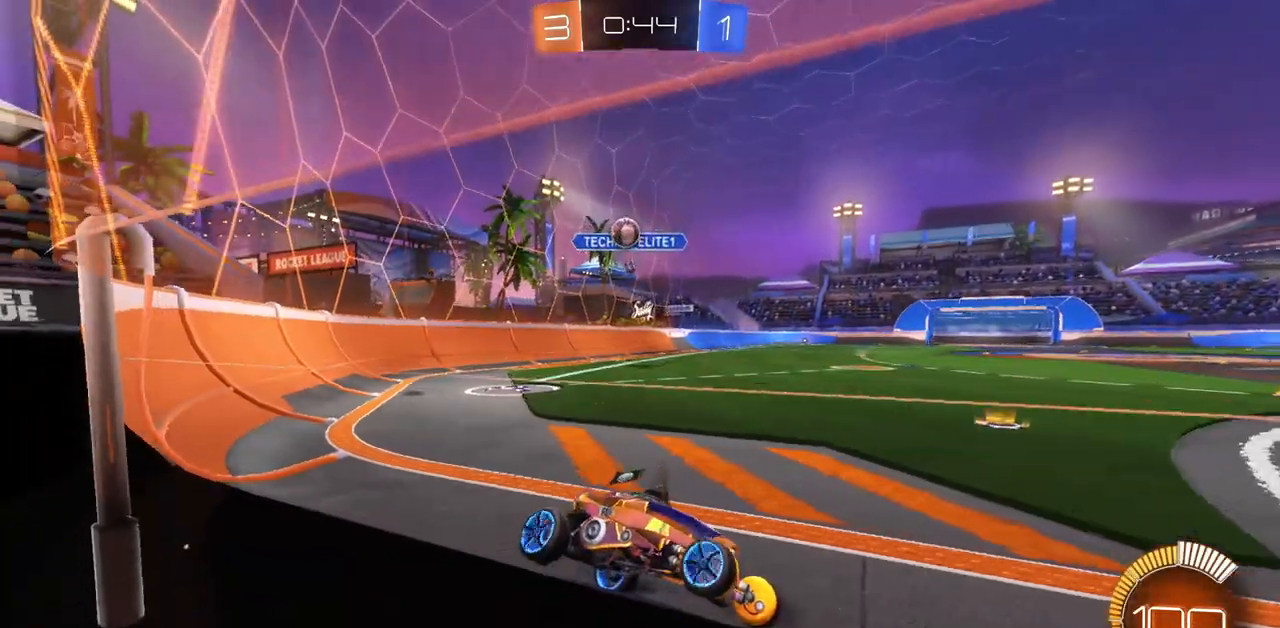
{"keys": ["s"], "mouse": [], "events": []}
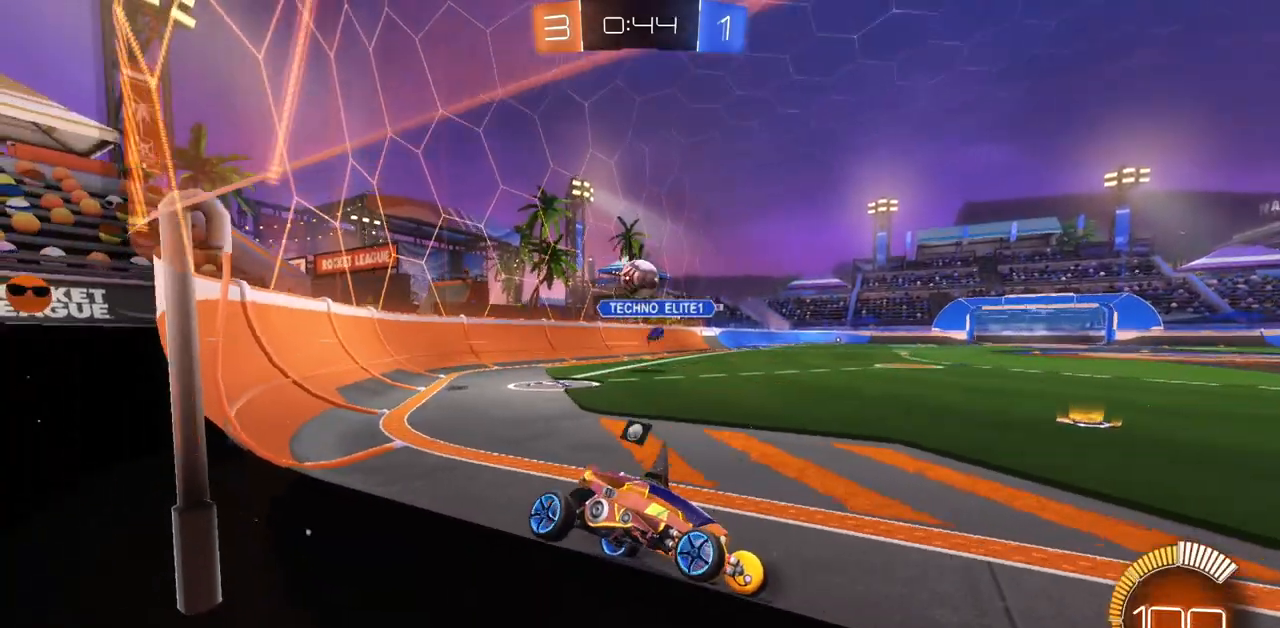
{"keys": [], "mouse": [], "events": [[333, "s", "up"]]}
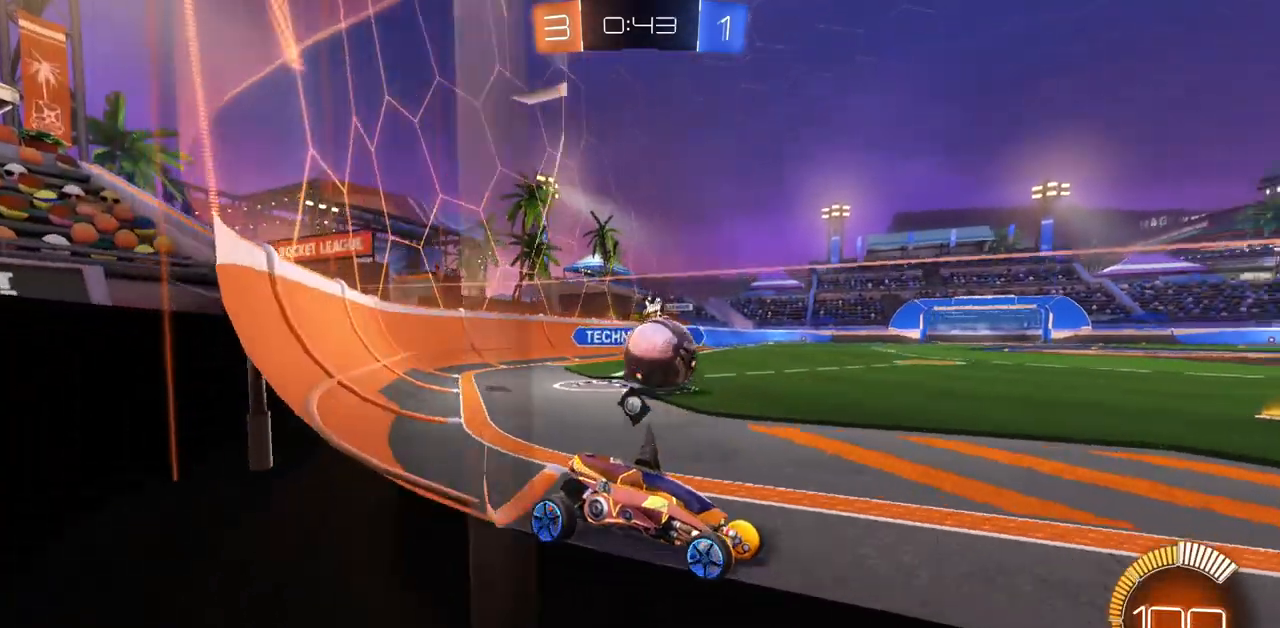
{"keys": ["w"], "mouse": [], "events": [[184, "w", "down"]]}
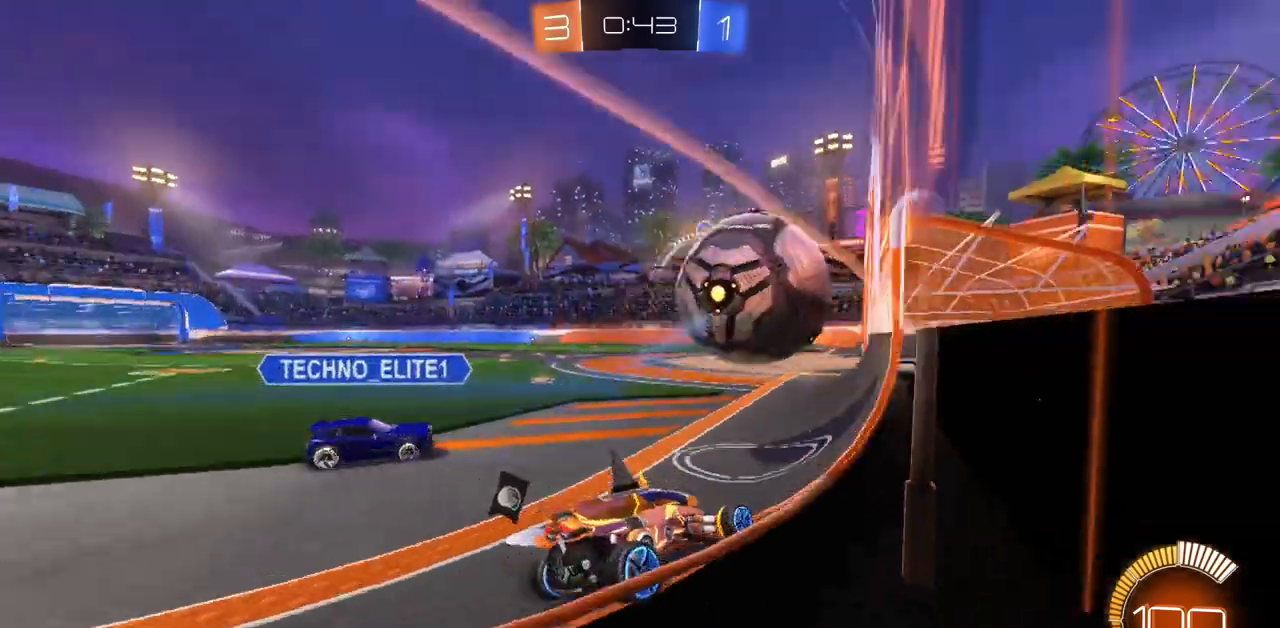
{"keys": ["w"], "mouse": ["left"], "events": [[233, "a", "down"], [250, "mouse_left", "down"], [400, "a", "up"]]}
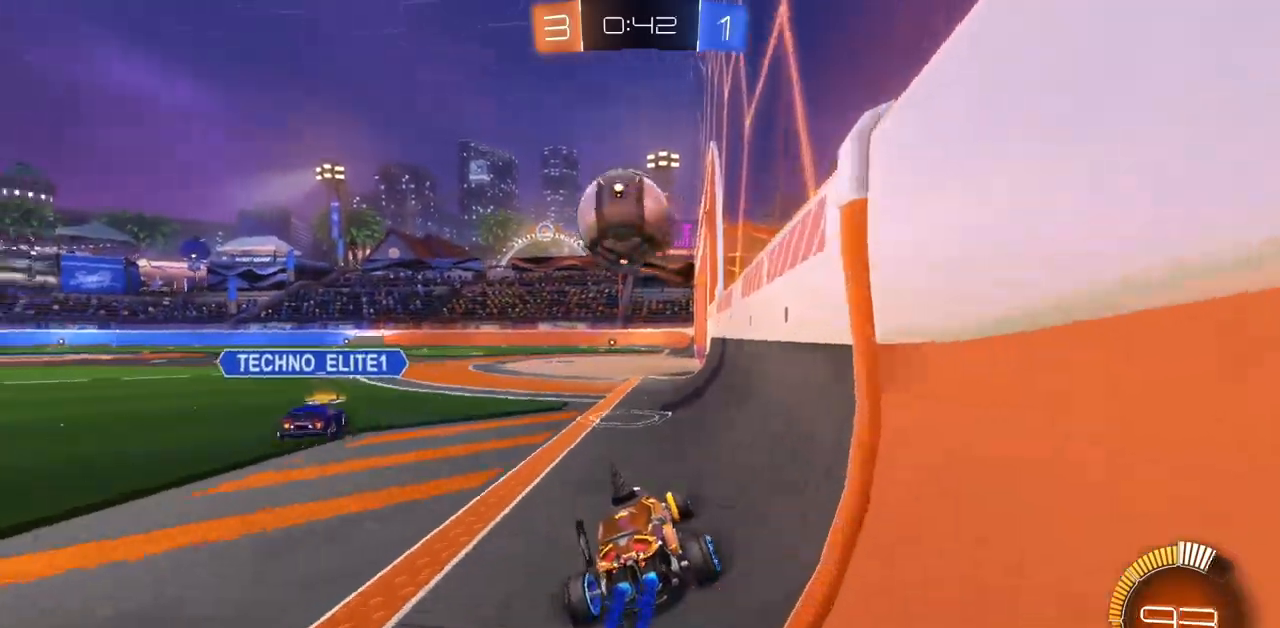
{"keys": ["a", "s"], "mouse": ["left", "right"], "events": [[217, "w", "up"], [284, "mouse_right", "down"], [334, "a", "down"], [334, "s", "down"]]}
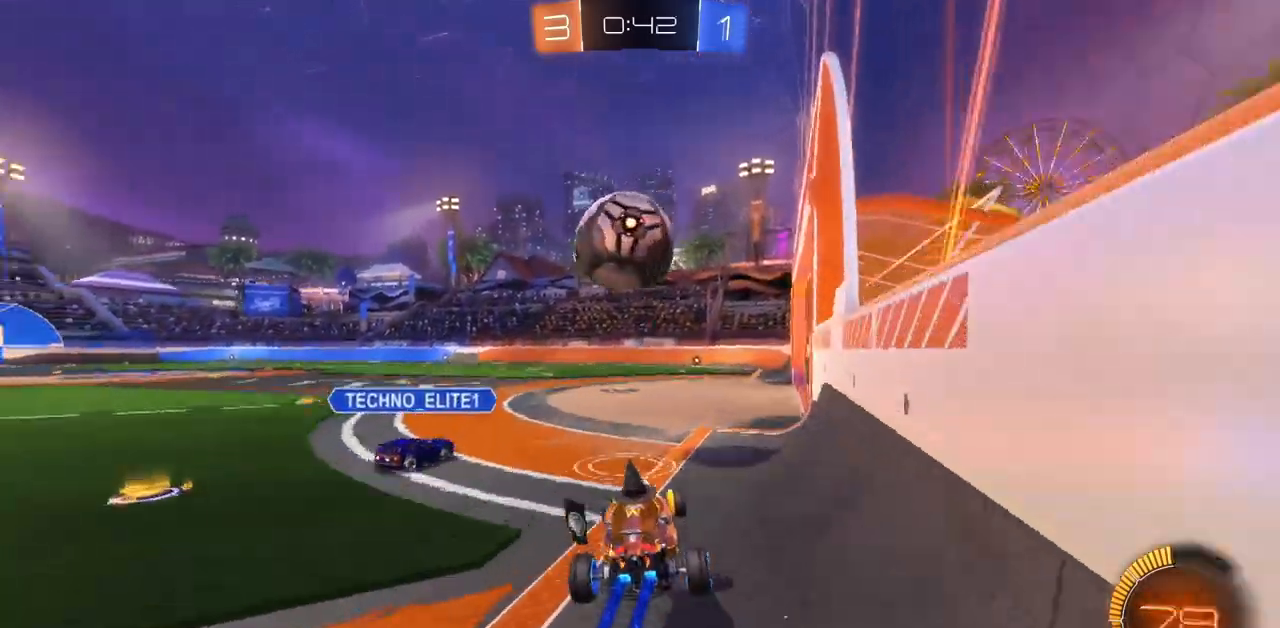
{"keys": ["w"], "mouse": ["left", "right"], "events": [[16, "s", "up"], [33, "a", "up"], [33, "mouse_right", "up"], [283, "w", "down"], [367, "mouse_right", "down"]]}
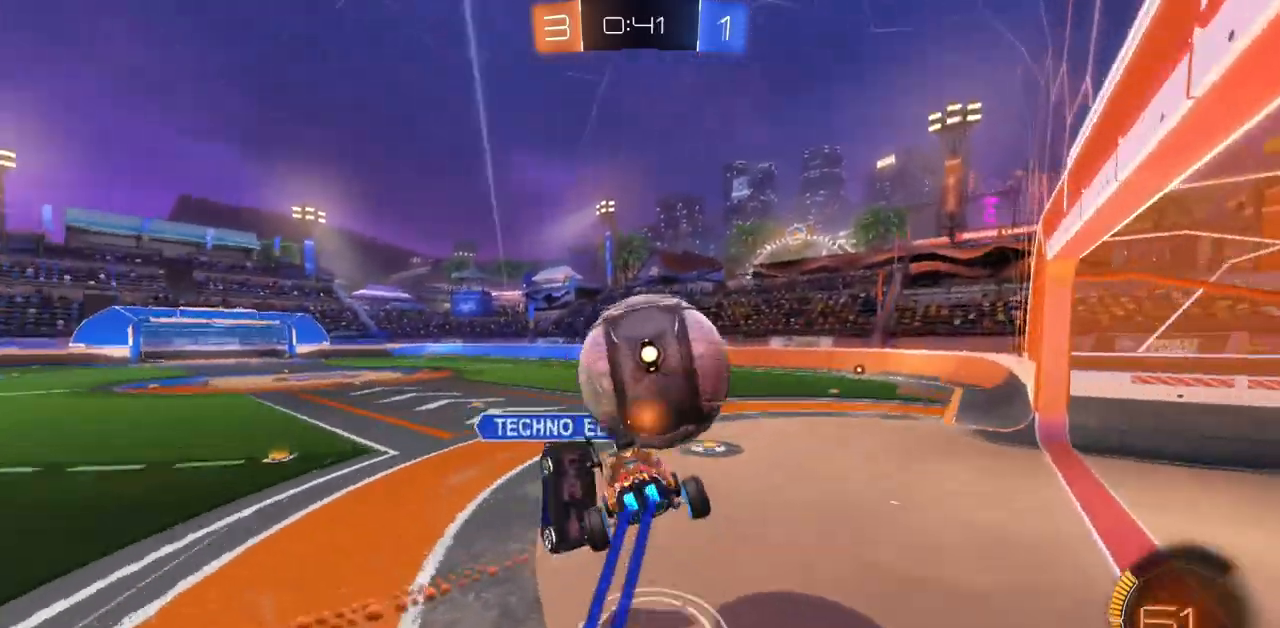
{"keys": [], "mouse": [], "events": [[100, "mouse_right", "up"], [150, "mouse_left", "up"], [217, "w", "up"]]}
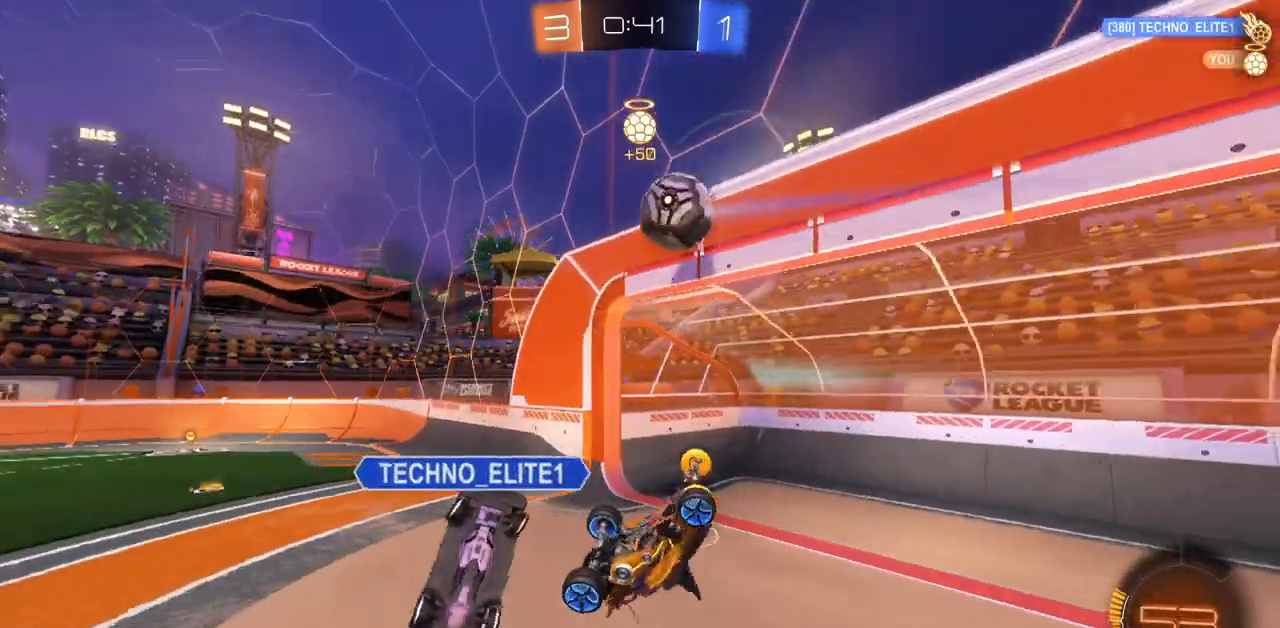
{"keys": [], "mouse": [], "events": [[183, "q", "down"], [250, "q", "up"], [367, "space", "down"], [500, "space", "up"]]}
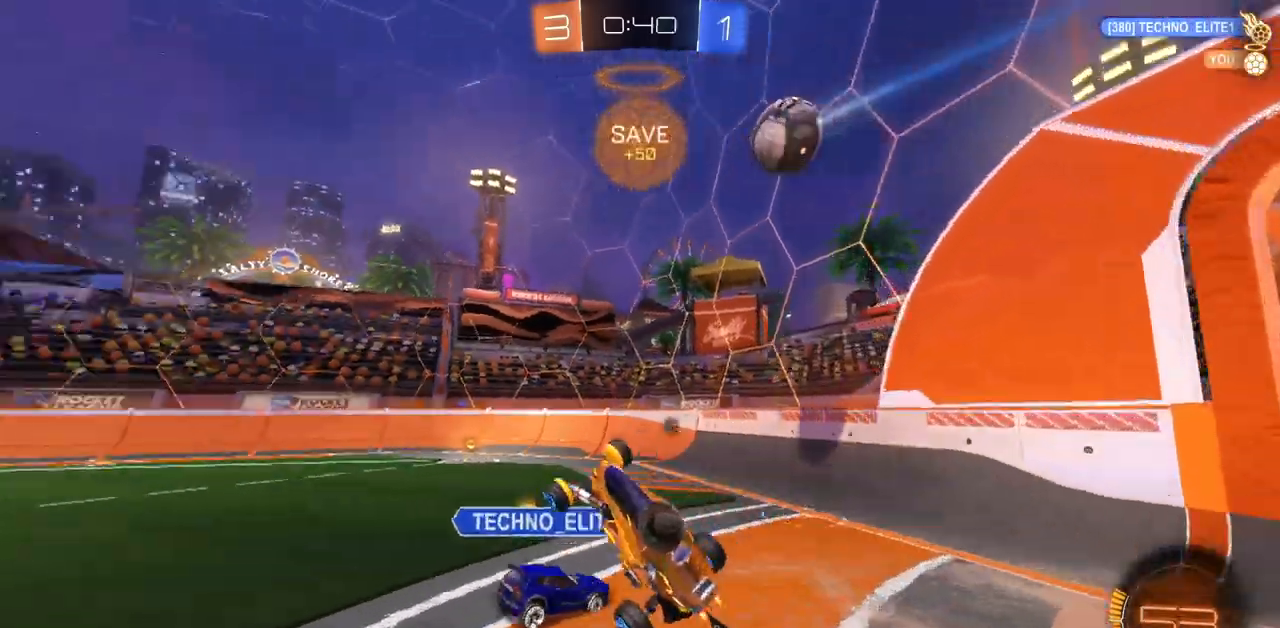
{"keys": ["d", "w"], "mouse": [], "events": [[351, "d", "down"], [367, "w", "down"]]}
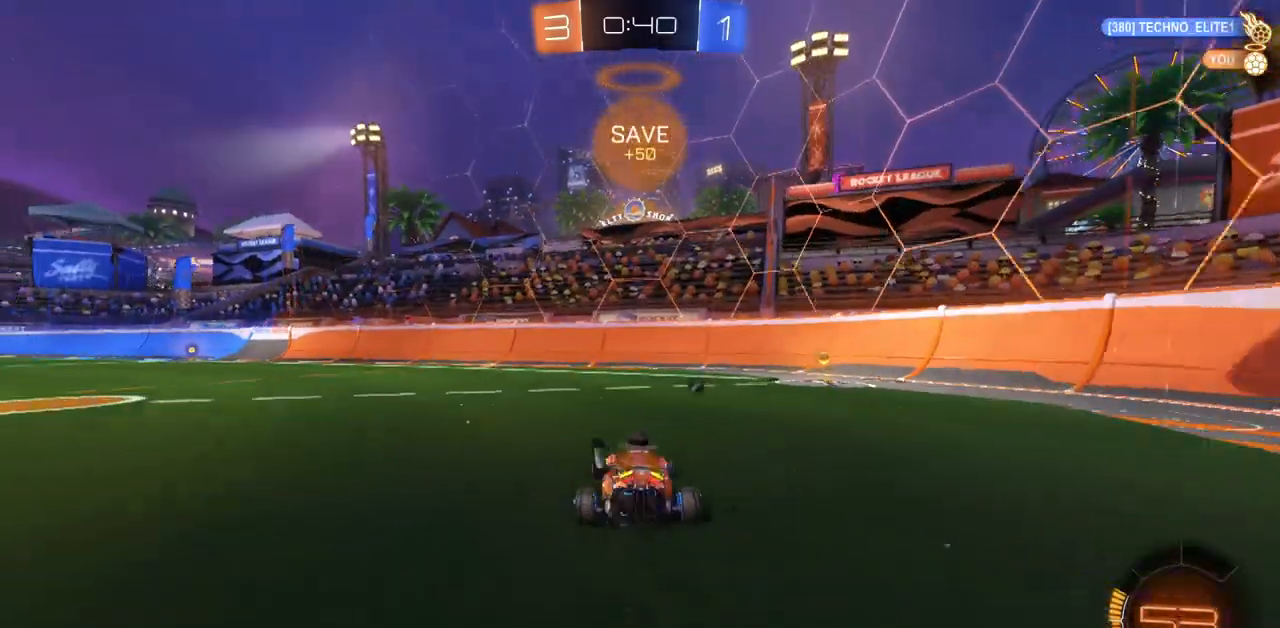
{"keys": ["w"], "mouse": ["left"], "events": [[333, "mouse_left", "down"], [467, "d", "up"]]}
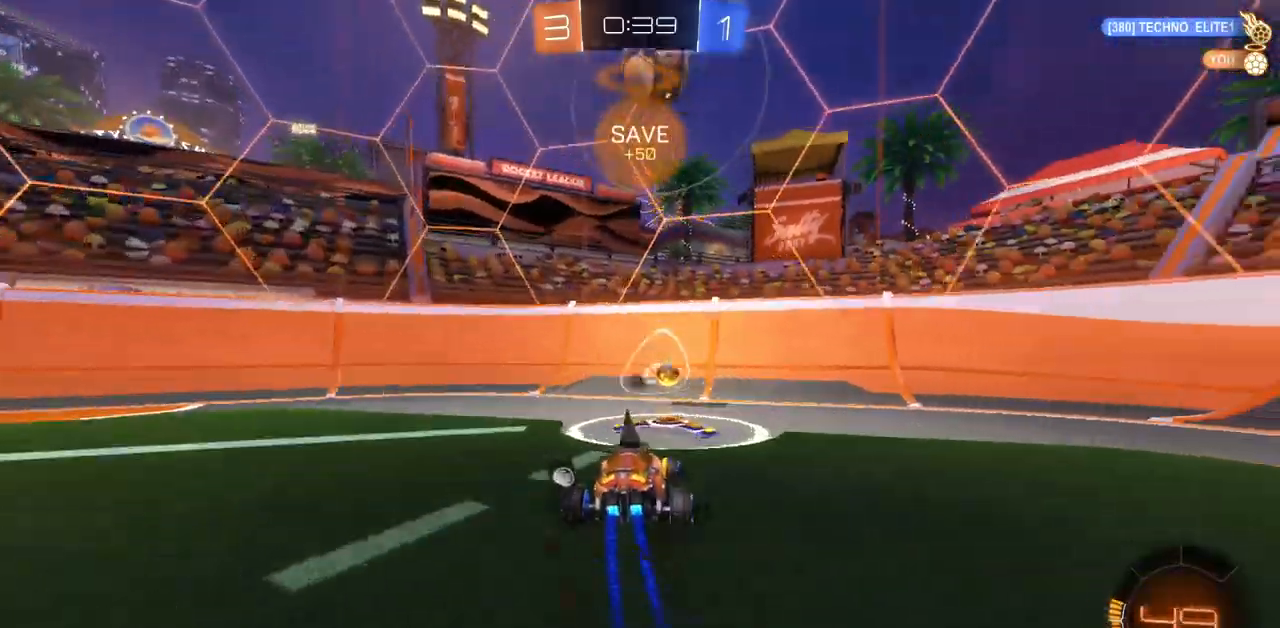
{"keys": ["a", "w"], "mouse": [], "events": [[134, "a", "down"], [150, "mouse_left", "up"]]}
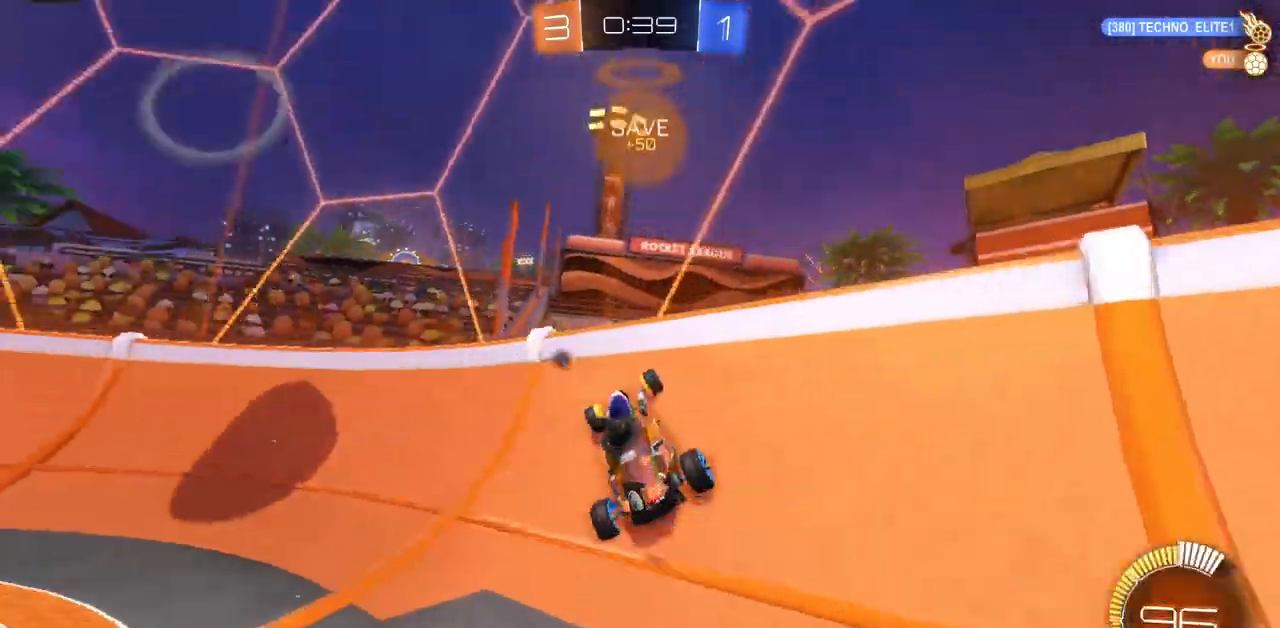
{"keys": ["a", "w"], "mouse": [], "events": []}
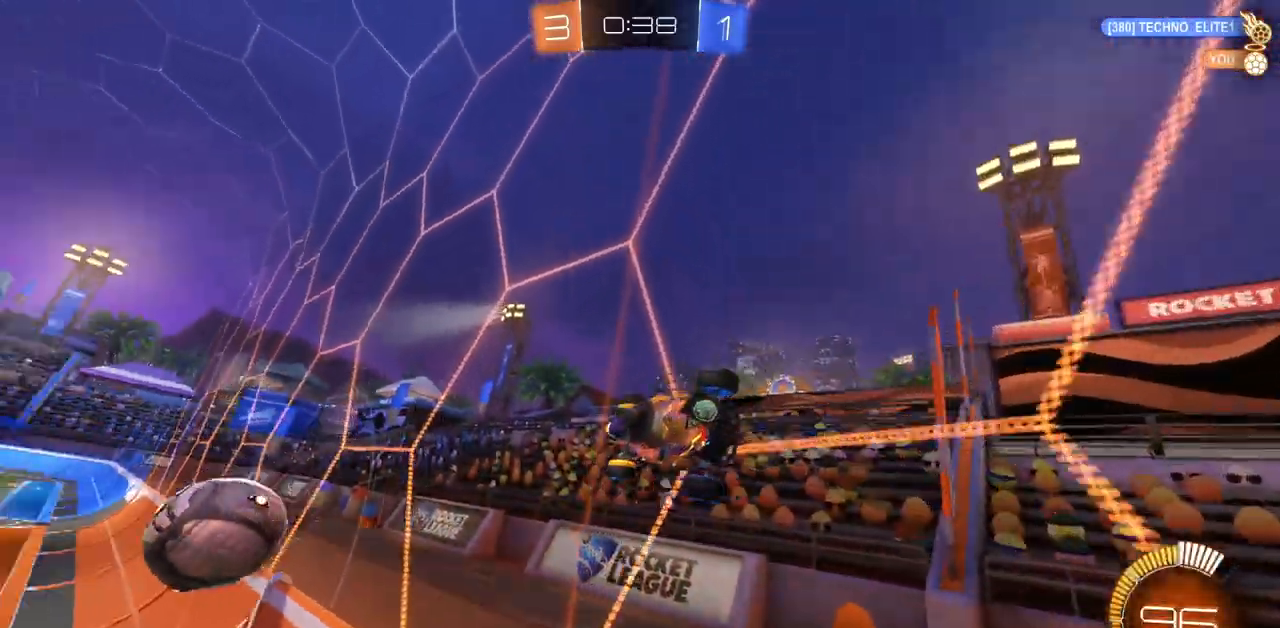
{"keys": ["w"], "mouse": [], "events": [[451, "a", "up"]]}
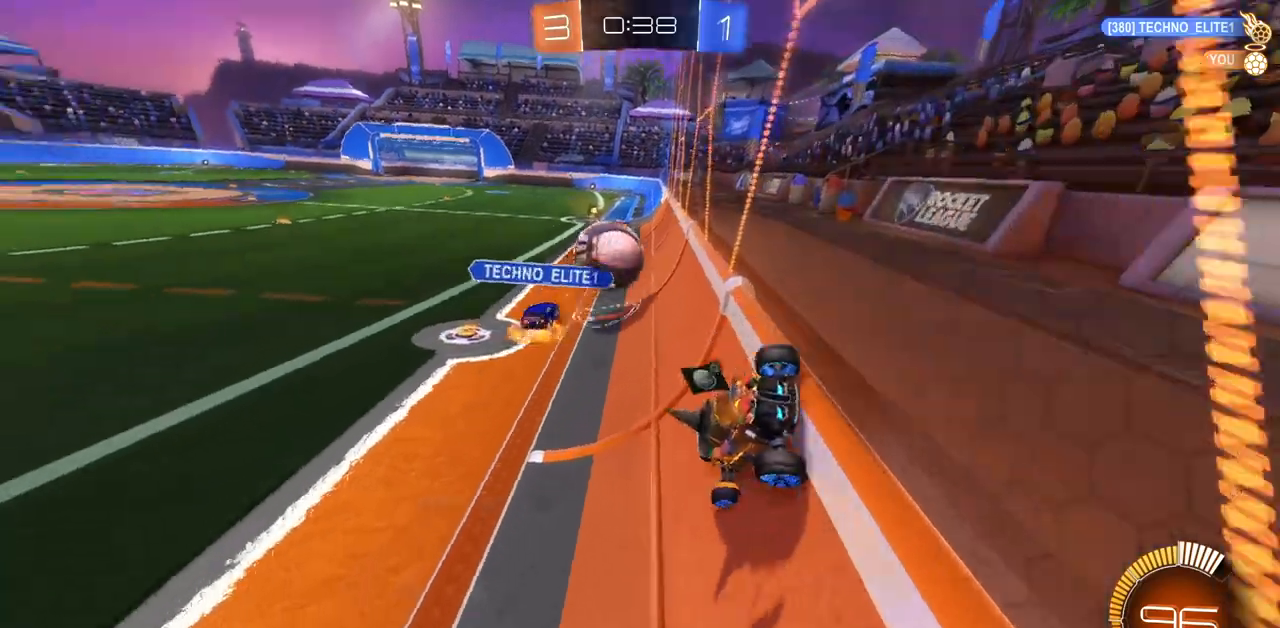
{"keys": ["w"], "mouse": [], "events": [[33, "d", "down"], [500, "d", "up"]]}
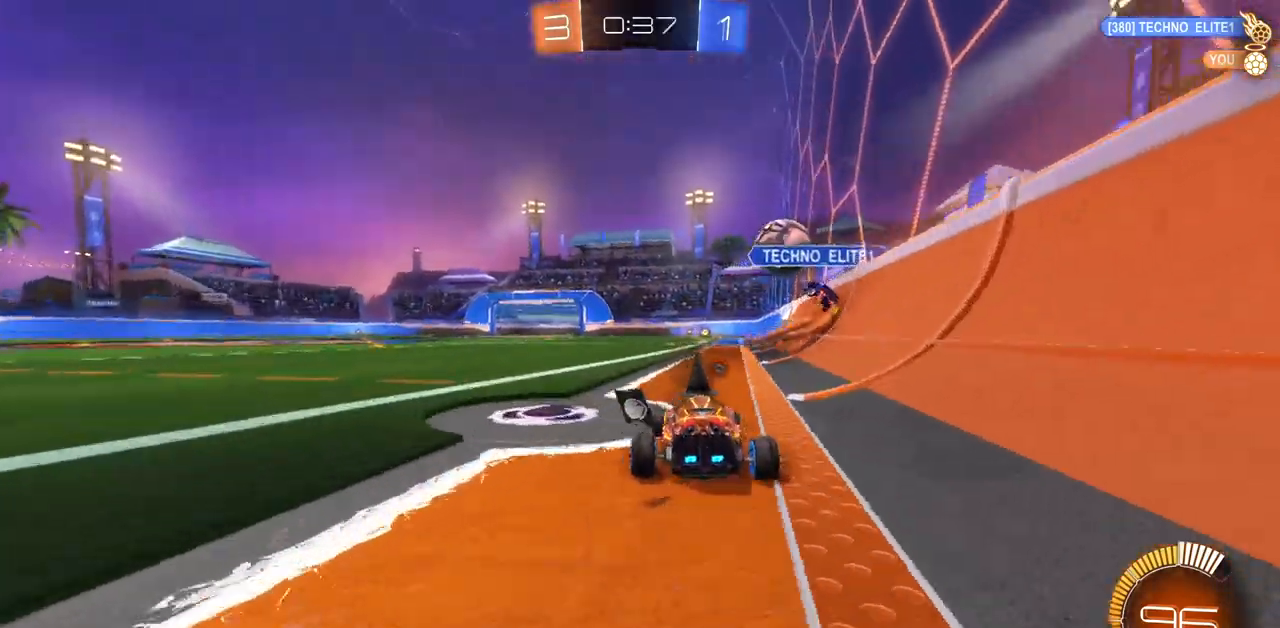
{"keys": ["w"], "mouse": ["left"], "events": [[84, "space", "down"], [184, "space", "up"], [351, "mouse_left", "down"]]}